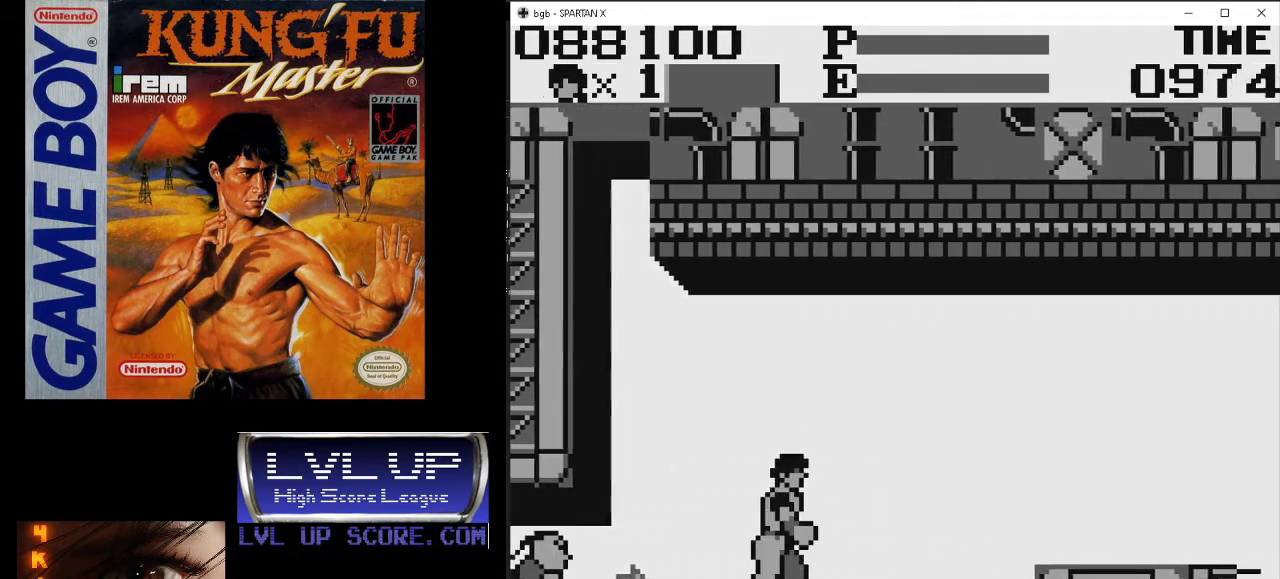
Gameplay with a controller (Nintendo layout); each line is a JSON object with the inputs held at the frame after it. "events" lists button and stick changes between this image and that frame as [ms after this image, input, new state], when the widget could be followed in between. Not read: L3 R3.
{"buttons": ["A", "DPAD_LEFT"], "events": [[100, "DPAD_LEFT", "down"], [100, "DPAD_RIGHT", "up"], [300, "DPAD_DOWN", "down"], [300, "DPAD_LEFT", "up"], [333, "A", "down"], [433, "A", "up"], [467, "DPAD_DOWN", "up"], [467, "DPAD_LEFT", "down"], [500, "A", "down"]]}
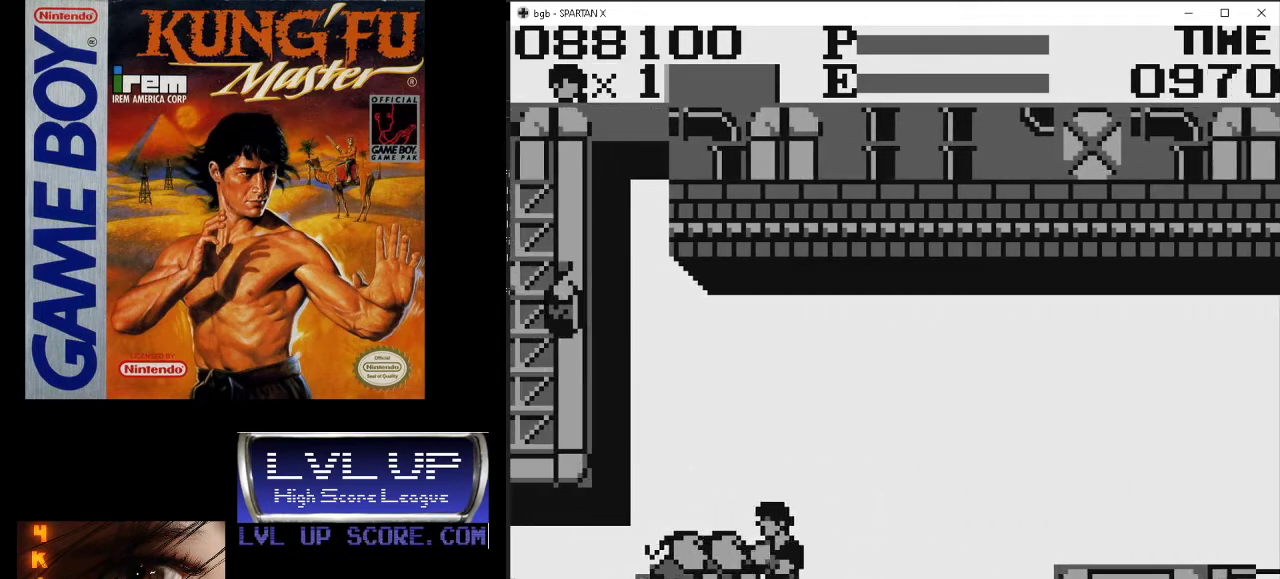
{"buttons": ["DPAD_RIGHT"], "events": [[67, "A", "up"], [133, "A", "down"], [233, "A", "up"], [267, "A", "down"], [267, "DPAD_DOWN", "down"], [267, "DPAD_LEFT", "up"], [367, "A", "up"], [433, "A", "down"], [500, "A", "up"], [500, "DPAD_DOWN", "up"], [500, "DPAD_RIGHT", "down"]]}
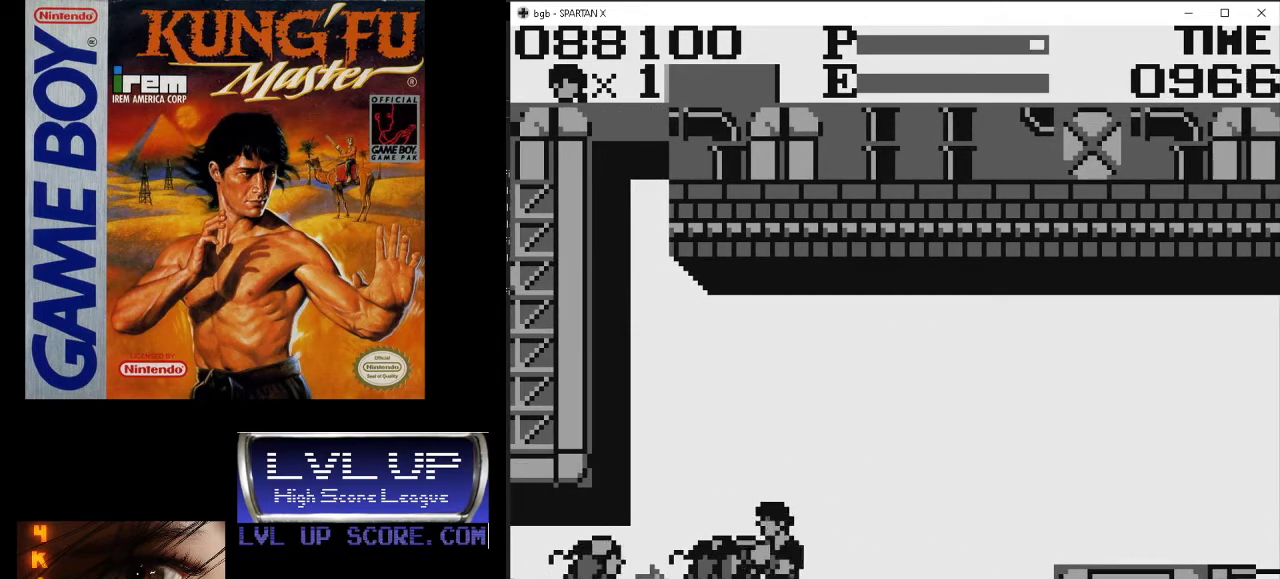
{"buttons": ["DPAD_RIGHT"], "events": [[167, "DPAD_UP", "down"], [367, "DPAD_UP", "up"]]}
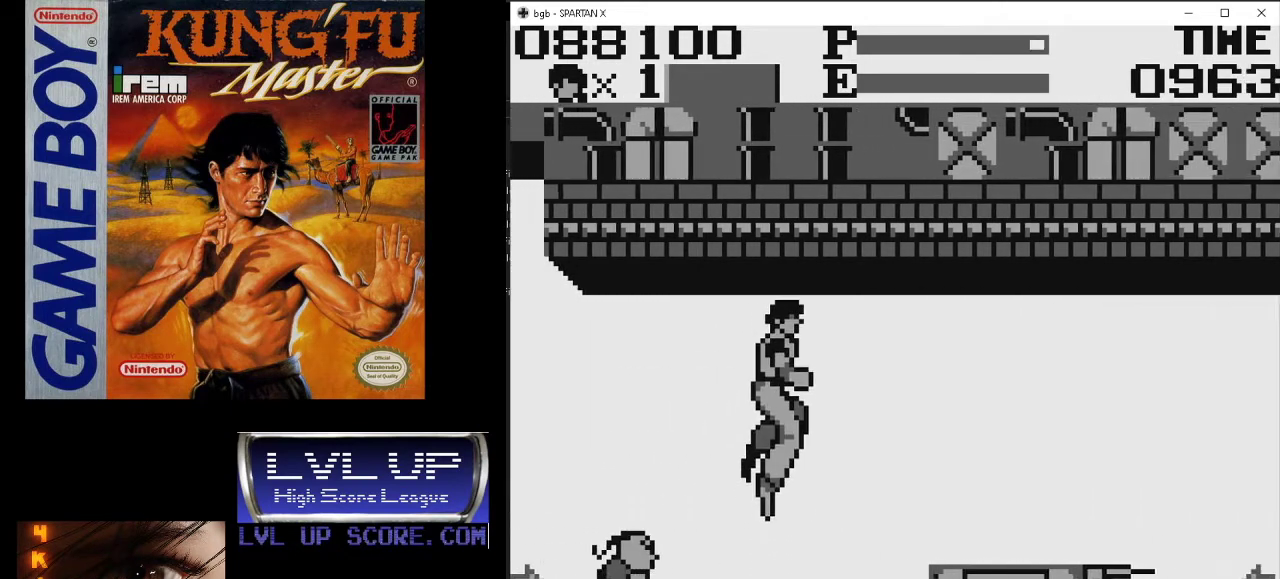
{"buttons": ["DPAD_UP", "DPAD_RIGHT"], "events": [[400, "DPAD_UP", "down"]]}
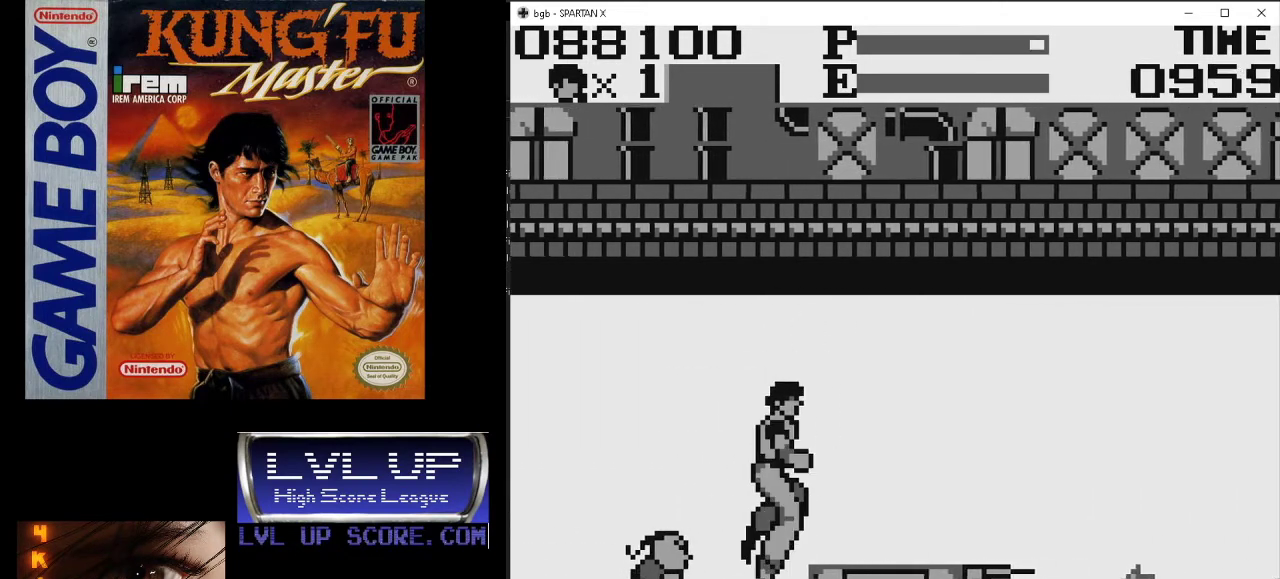
{"buttons": ["DPAD_RIGHT"], "events": [[233, "DPAD_UP", "up"]]}
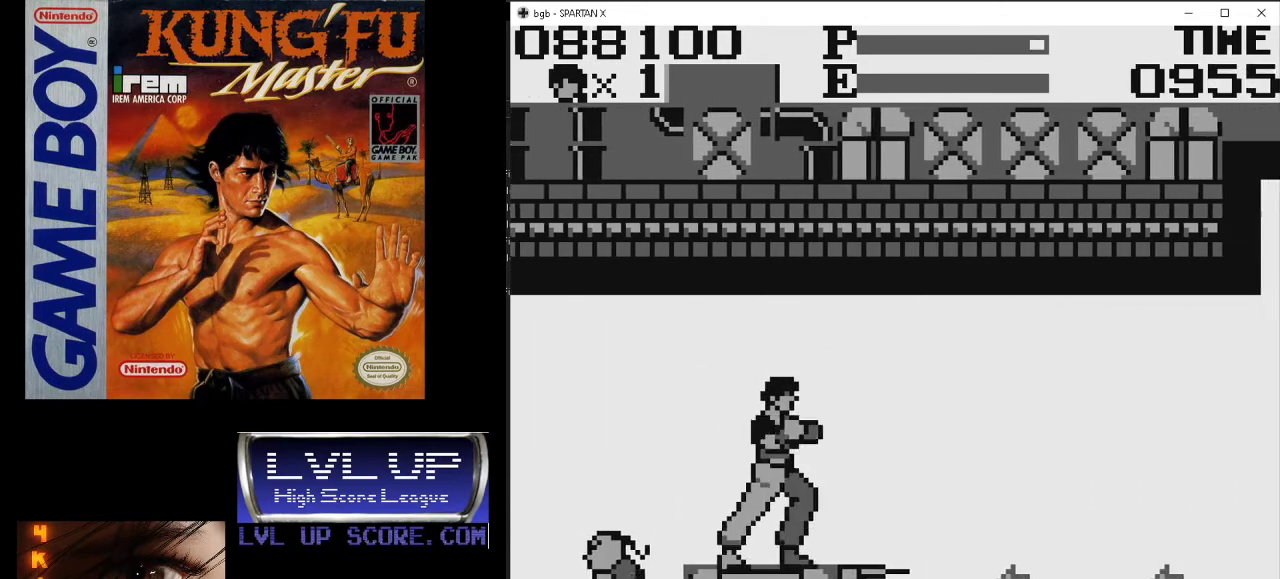
{"buttons": ["DPAD_UP", "DPAD_RIGHT"], "events": [[400, "DPAD_UP", "down"]]}
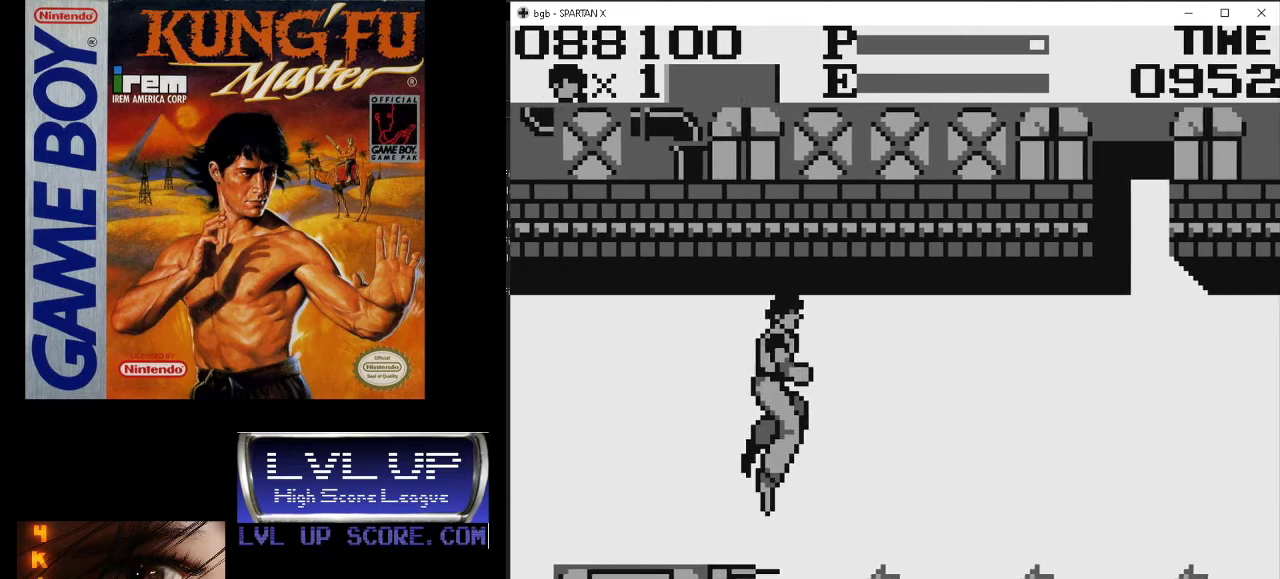
{"buttons": ["DPAD_RIGHT"], "events": [[100, "DPAD_UP", "up"]]}
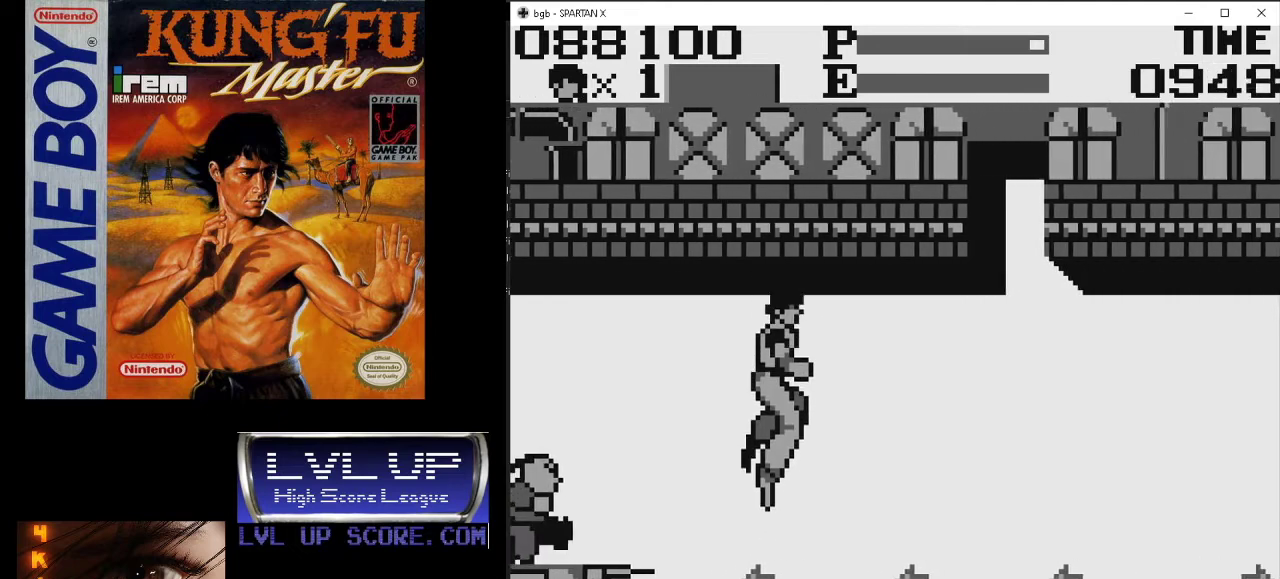
{"buttons": ["DPAD_UP", "DPAD_RIGHT"], "events": [[267, "DPAD_UP", "down"]]}
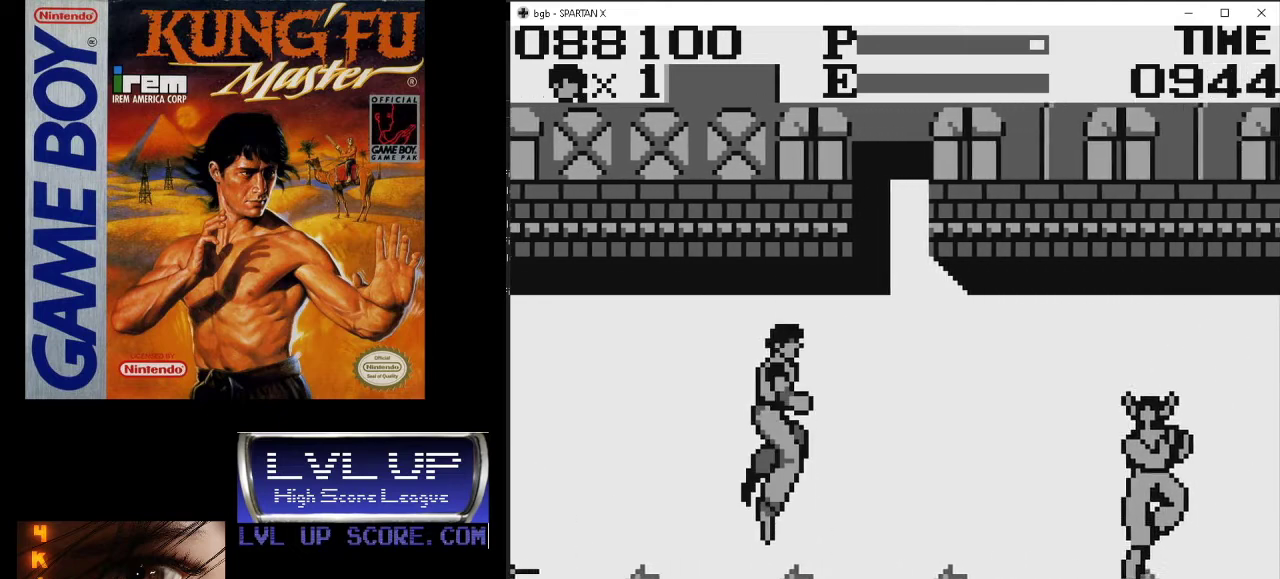
{"buttons": ["DPAD_RIGHT"], "events": [[67, "DPAD_UP", "up"]]}
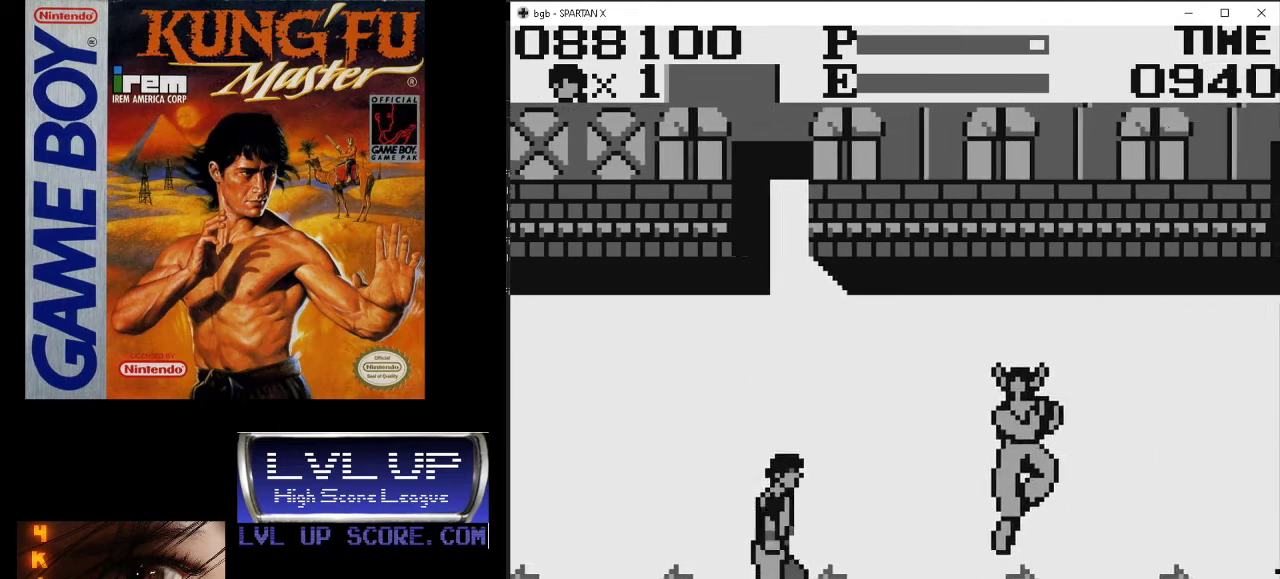
{"buttons": ["DPAD_UP", "DPAD_RIGHT"], "events": [[33, "DPAD_UP", "down"], [267, "A", "down"], [333, "A", "up"], [400, "A", "down"], [500, "A", "up"]]}
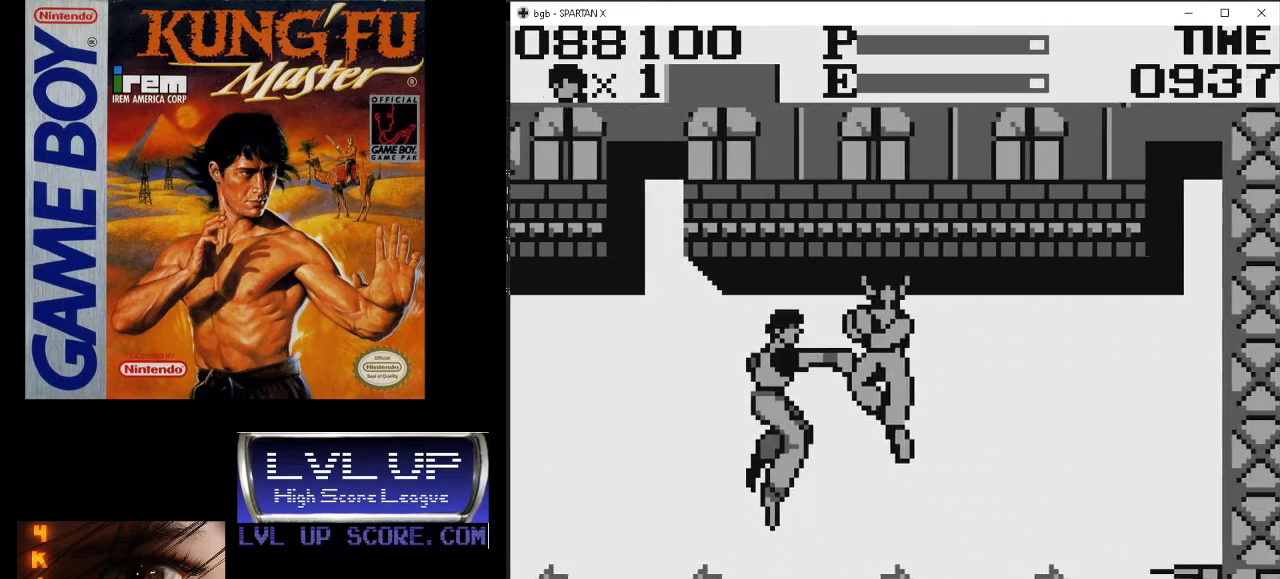
{"buttons": ["A", "DPAD_UP", "DPAD_RIGHT"], "events": [[33, "A", "down"], [133, "A", "up"], [133, "DPAD_UP", "up"], [200, "A", "down"], [233, "DPAD_UP", "down"], [267, "DPAD_UP", "up"], [300, "A", "up"], [367, "A", "down"], [433, "A", "up"], [433, "DPAD_UP", "down"], [467, "A", "down"]]}
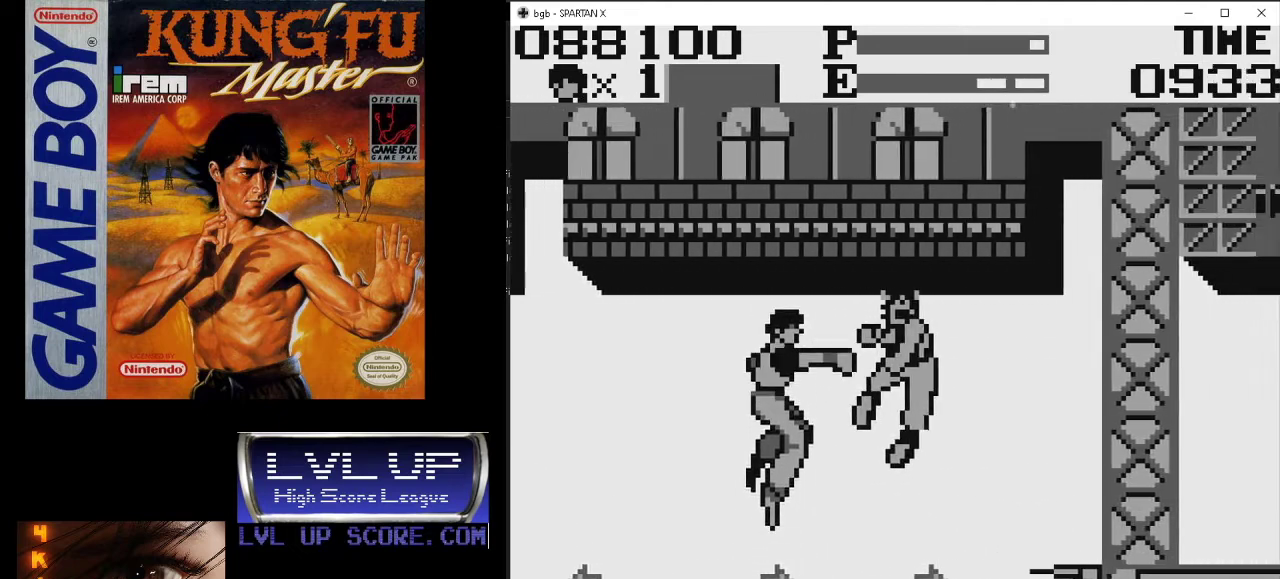
{"buttons": [], "events": [[67, "A", "up"], [133, "A", "down"], [233, "A", "up"], [233, "DPAD_UP", "up"], [267, "A", "down"], [367, "A", "up"], [367, "DPAD_RIGHT", "up"], [400, "A", "down"], [500, "A", "up"]]}
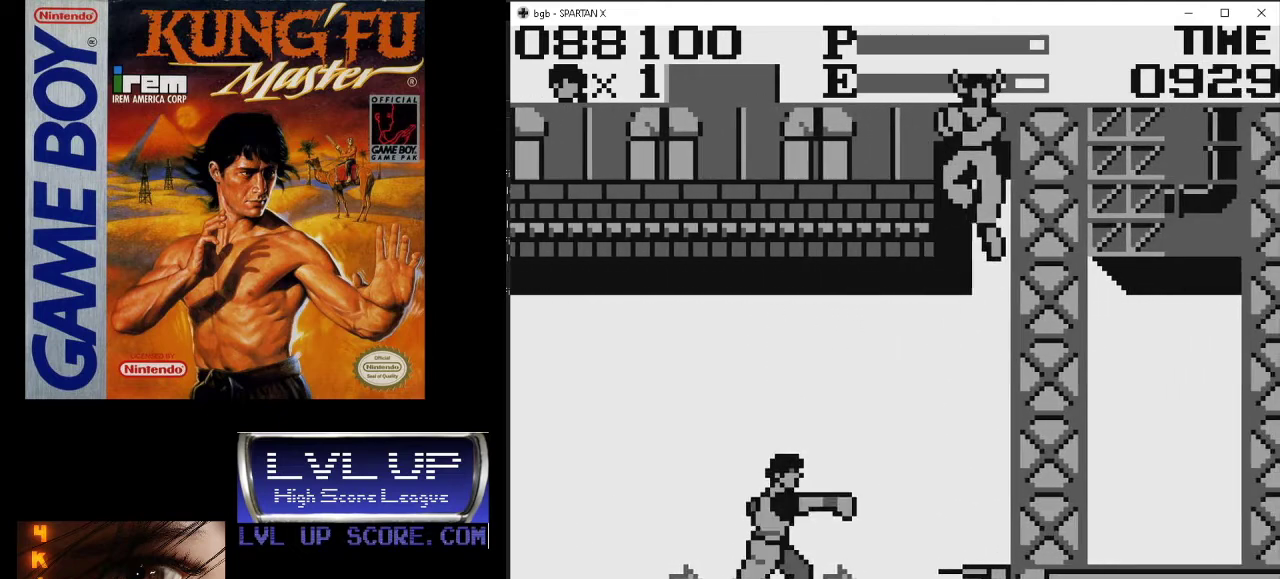
{"buttons": ["DPAD_LEFT"], "events": [[400, "DPAD_LEFT", "down"]]}
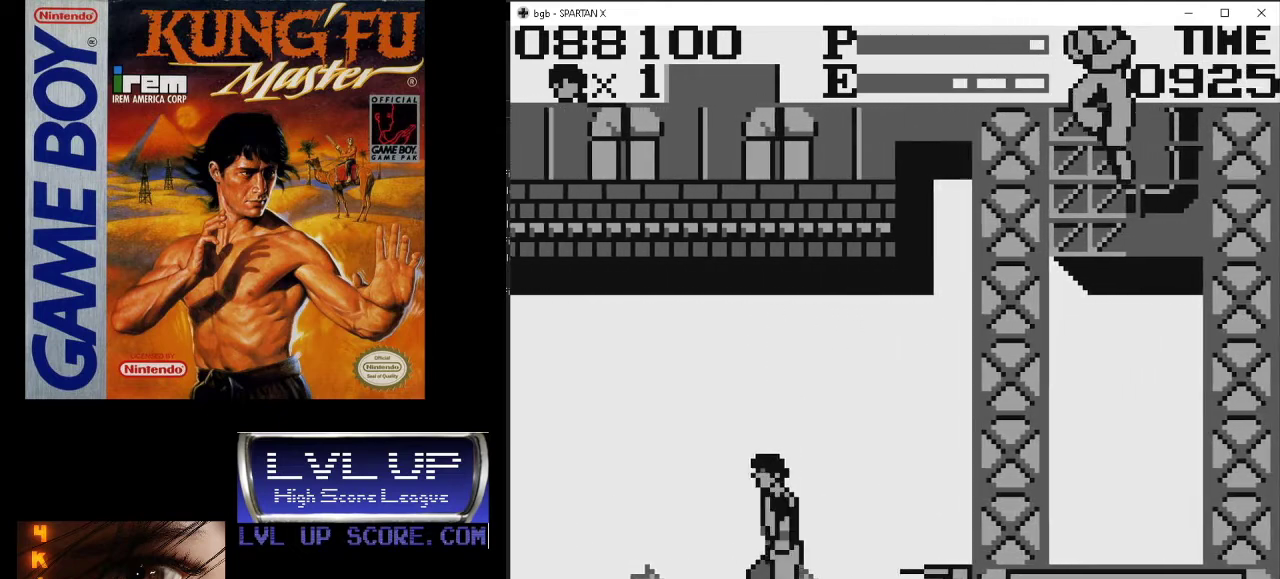
{"buttons": ["DPAD_UP", "DPAD_LEFT"], "events": [[167, "DPAD_UP", "down"], [267, "DPAD_LEFT", "up"], [333, "DPAD_LEFT", "down"]]}
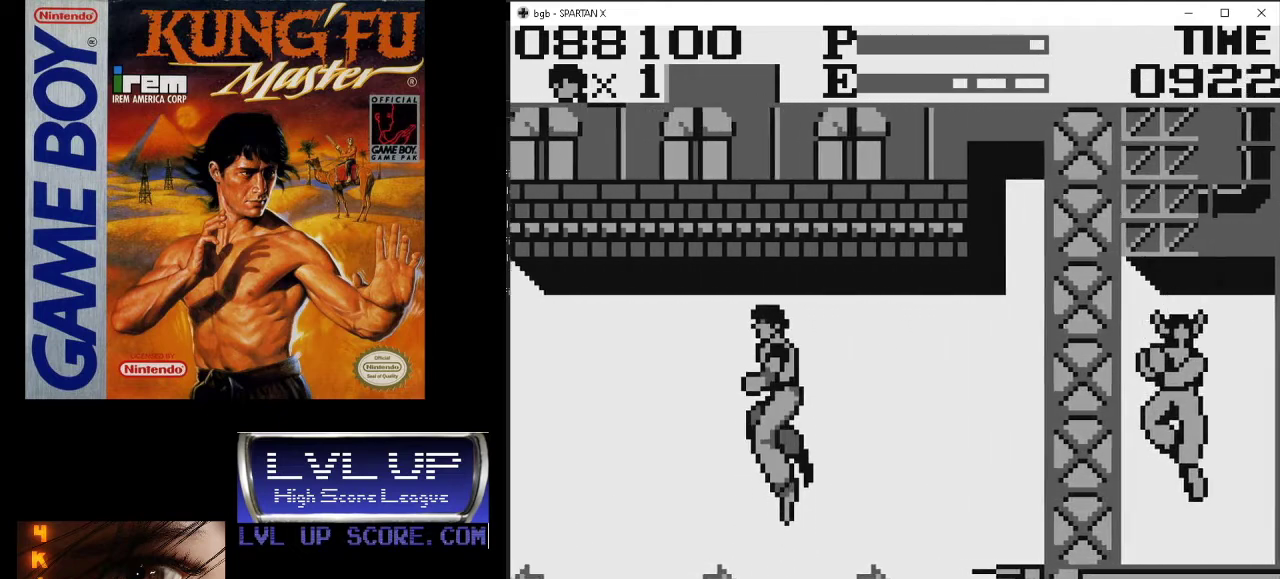
{"buttons": ["DPAD_UP", "DPAD_LEFT"], "events": [[33, "DPAD_UP", "up"], [300, "DPAD_UP", "down"]]}
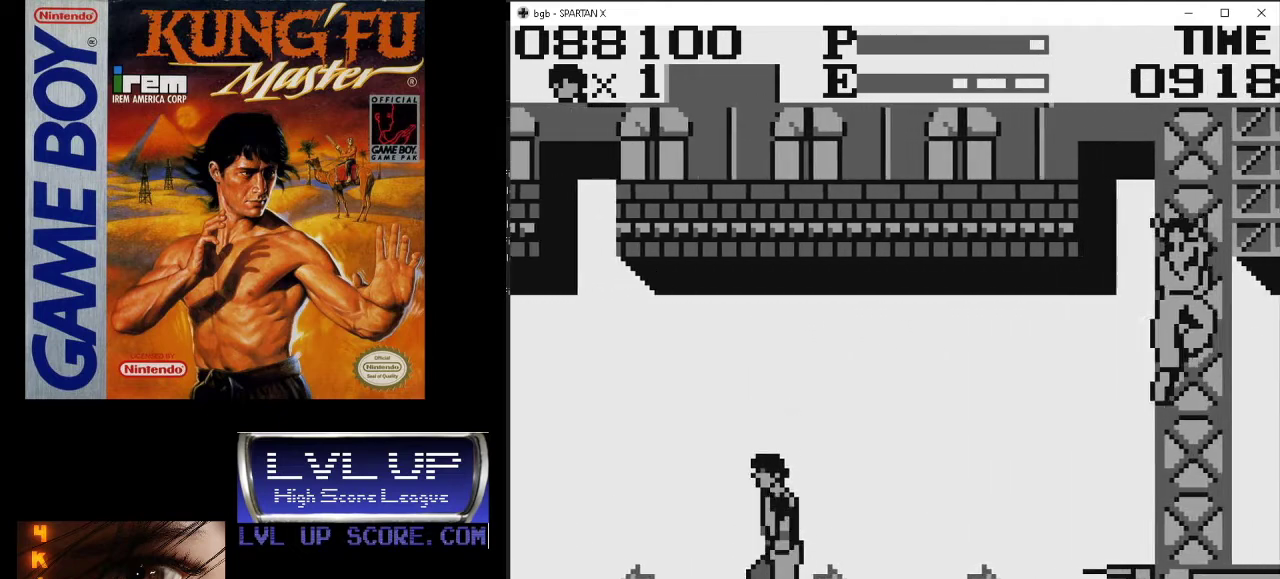
{"buttons": ["DPAD_UP", "DPAD_RIGHT"], "events": [[33, "DPAD_UP", "up"], [300, "DPAD_UP", "down"], [333, "DPAD_LEFT", "up"], [400, "DPAD_RIGHT", "down"]]}
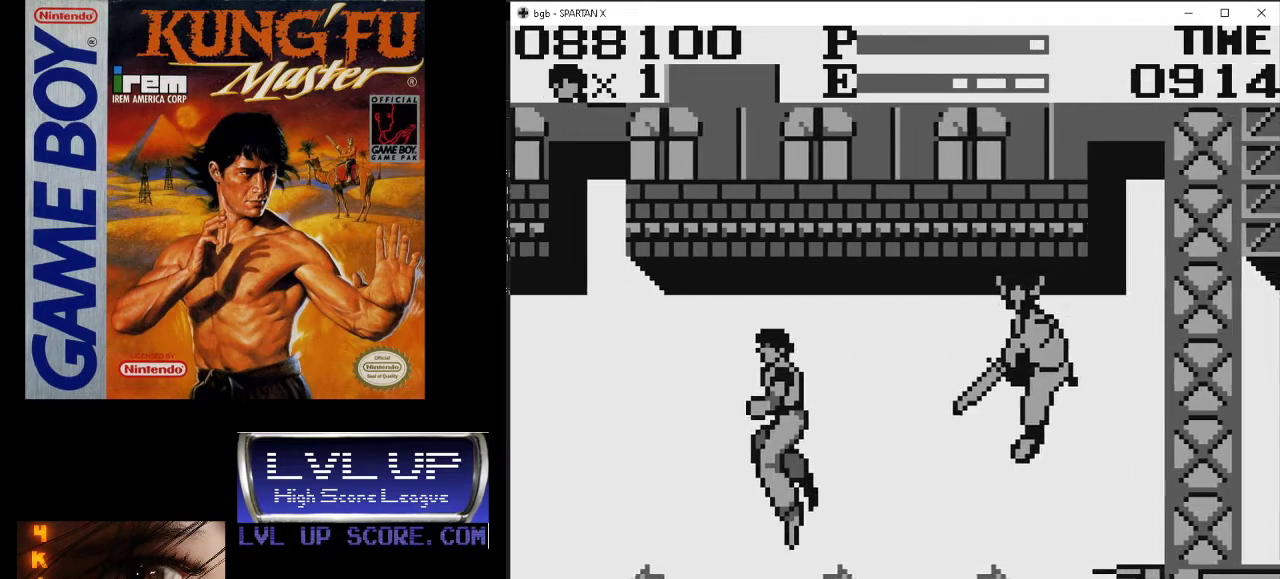
{"buttons": ["DPAD_RIGHT"], "events": [[267, "A", "down"], [333, "A", "up"], [367, "DPAD_UP", "up"], [400, "A", "down"], [500, "A", "up"]]}
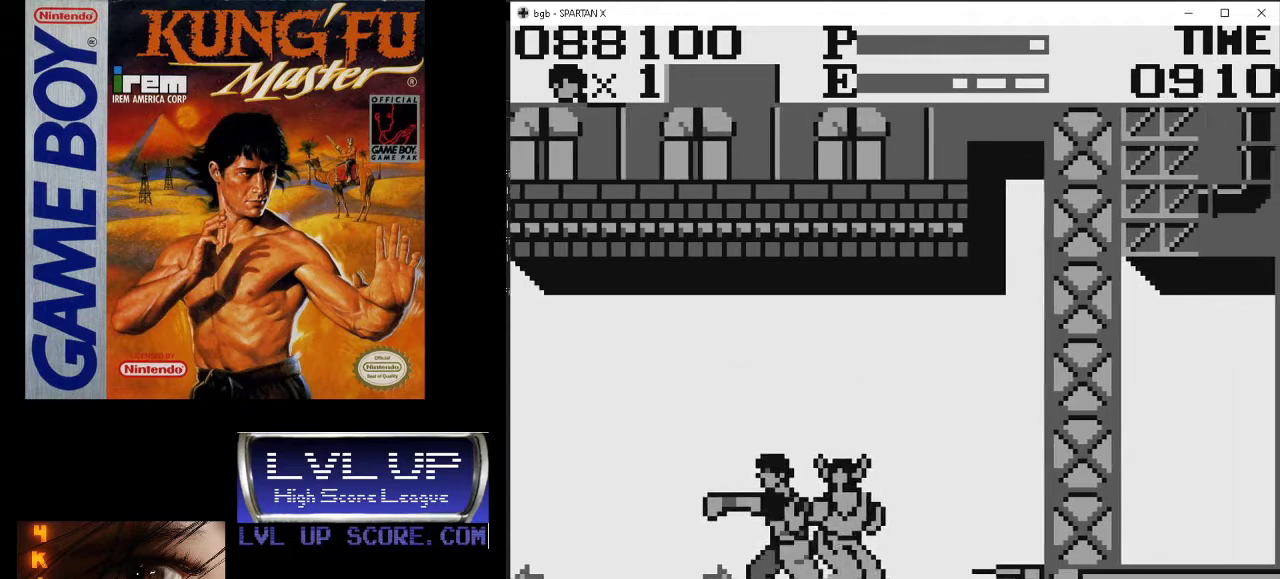
{"buttons": ["DPAD_LEFT"], "events": [[33, "A", "down"], [133, "A", "up"], [200, "A", "down"], [267, "A", "up"], [333, "A", "down"], [433, "A", "up"], [467, "DPAD_LEFT", "down"], [467, "DPAD_RIGHT", "up"]]}
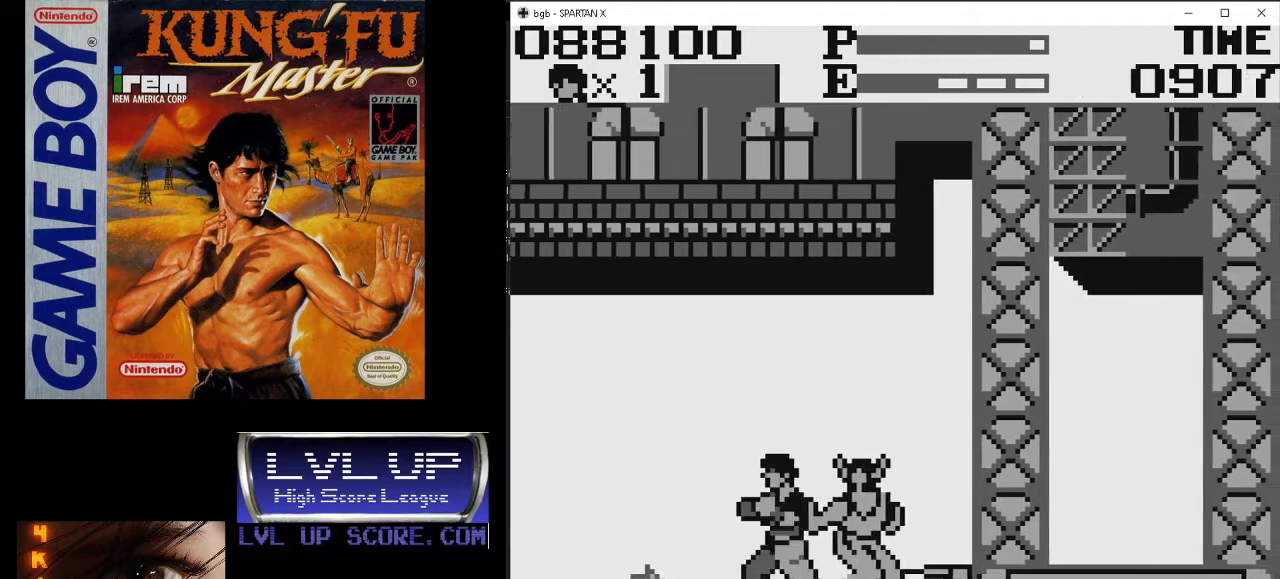
{"buttons": ["A", "DPAD_RIGHT"], "events": [[67, "DPAD_UP", "down"], [267, "A", "down"], [367, "A", "up"], [467, "A", "down"], [467, "DPAD_LEFT", "up"], [467, "DPAD_RIGHT", "down"], [500, "DPAD_UP", "up"]]}
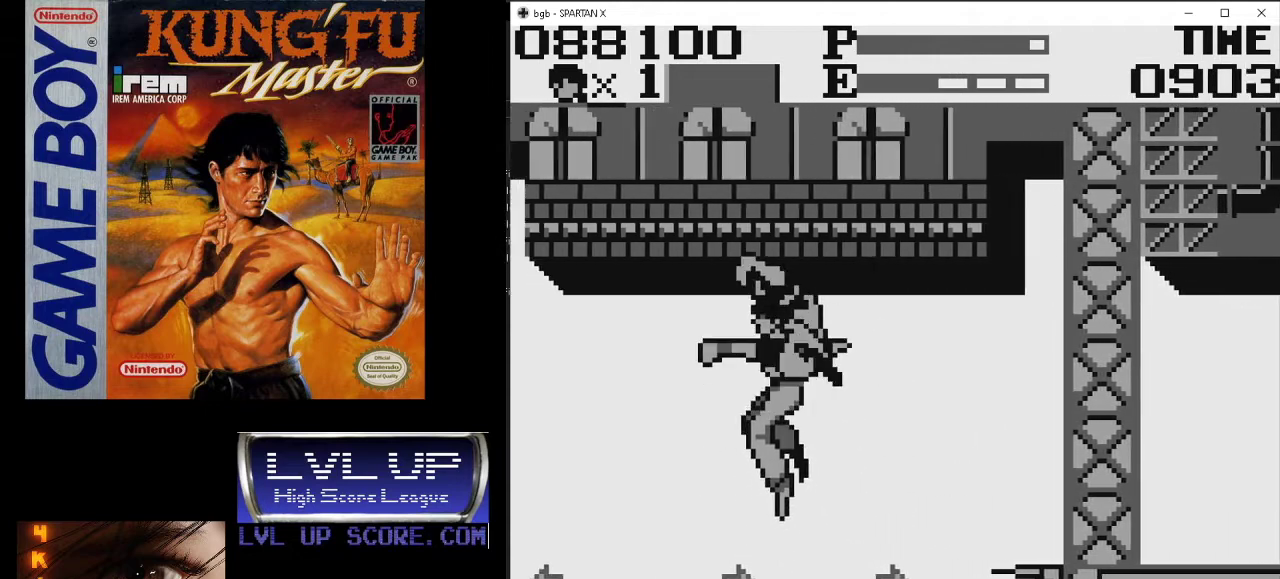
{"buttons": ["DPAD_UP", "DPAD_LEFT"], "events": [[33, "A", "up"], [100, "A", "down"], [167, "DPAD_UP", "down"], [200, "A", "up"], [233, "A", "down"], [233, "DPAD_LEFT", "down"], [233, "DPAD_RIGHT", "up"], [233, "DPAD_UP", "up"], [333, "A", "up"], [500, "DPAD_UP", "down"]]}
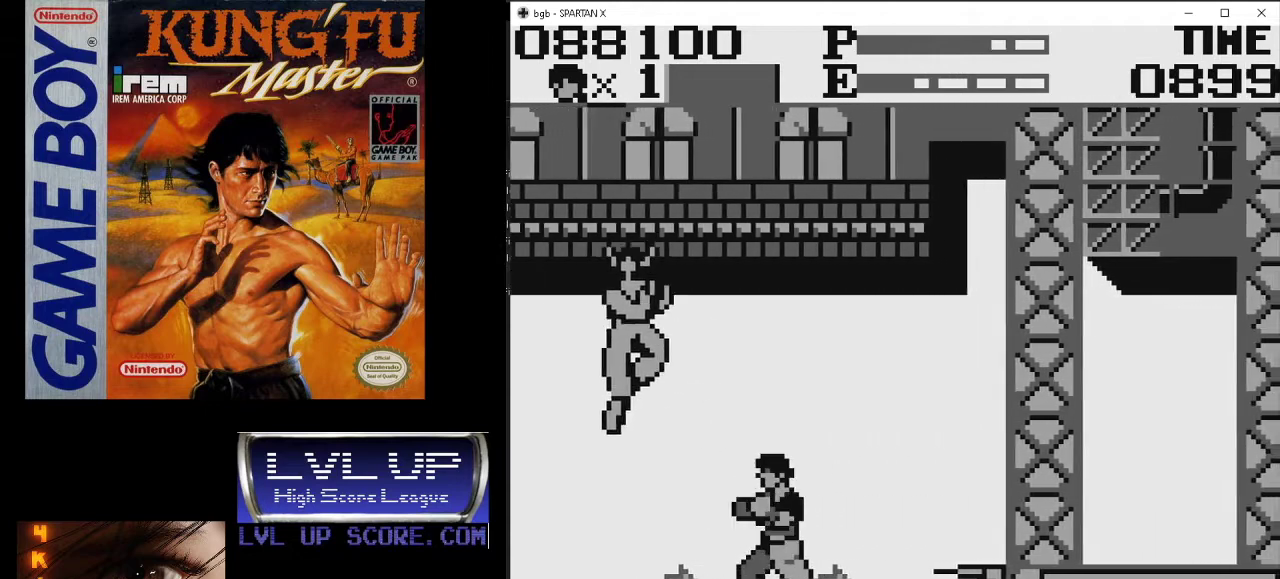
{"buttons": ["A", "DPAD_LEFT"], "events": [[300, "A", "down"], [333, "DPAD_UP", "up"], [400, "A", "up"], [400, "DPAD_DOWN", "down"], [467, "A", "down"], [500, "DPAD_DOWN", "up"]]}
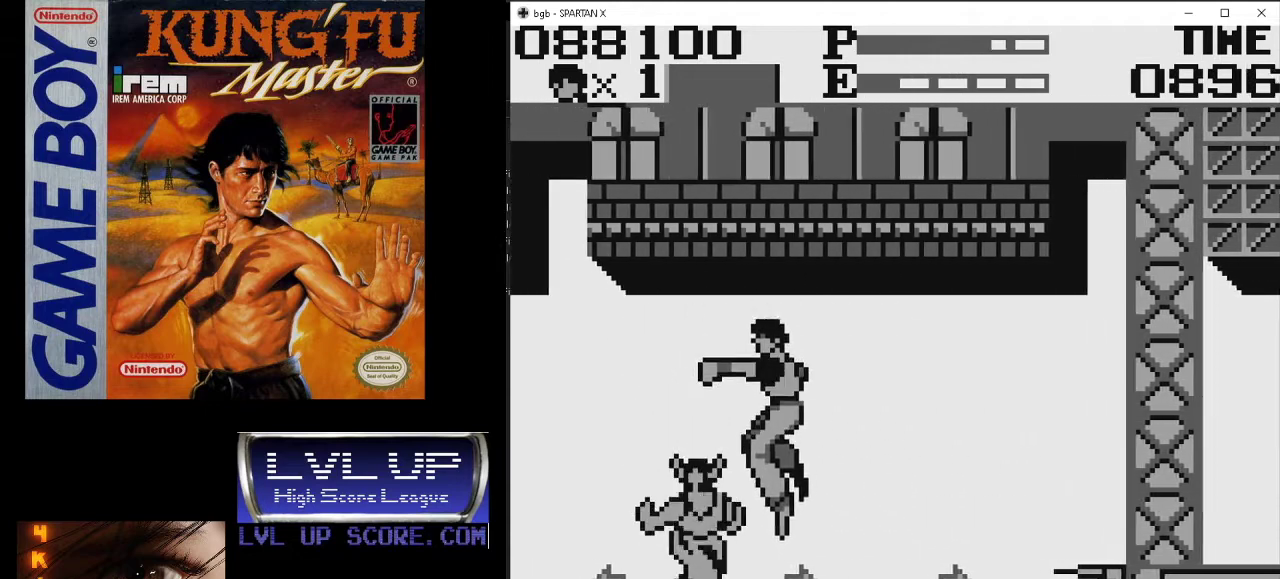
{"buttons": ["DPAD_LEFT"], "events": [[33, "A", "up"], [100, "A", "down"], [200, "A", "up"], [200, "DPAD_DOWN", "down"], [233, "A", "down"], [233, "DPAD_LEFT", "up"], [300, "DPAD_LEFT", "down"], [333, "A", "up"], [367, "DPAD_DOWN", "up"], [400, "A", "down"], [500, "A", "up"]]}
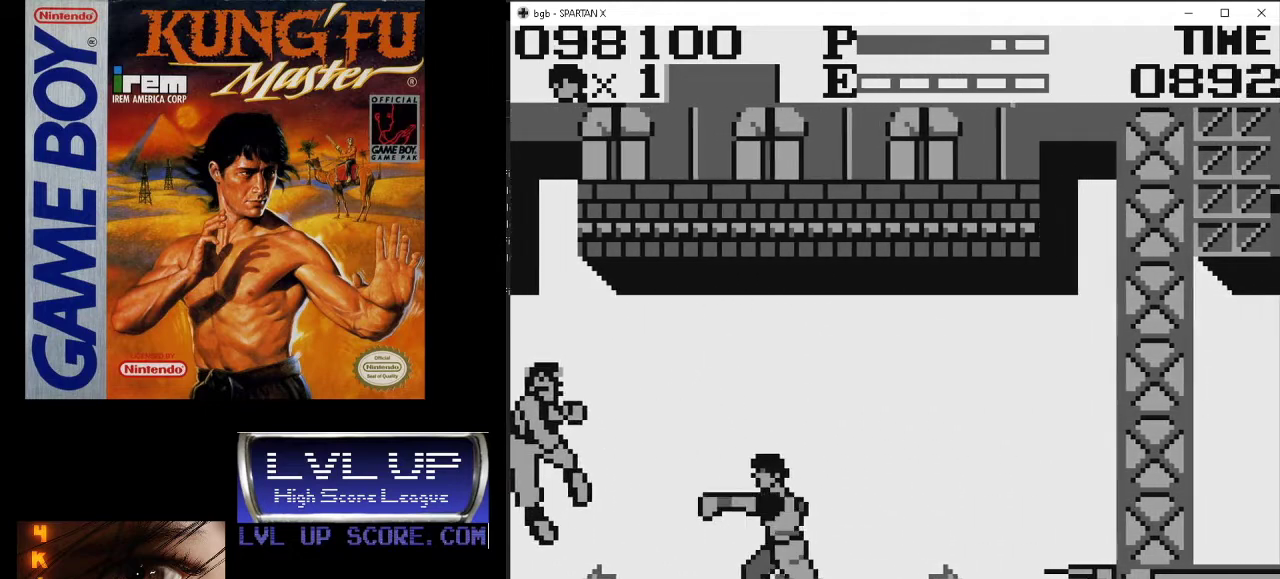
{"buttons": ["DPAD_RIGHT"], "events": [[33, "A", "down"], [133, "A", "up"], [233, "DPAD_LEFT", "up"], [300, "DPAD_RIGHT", "down"]]}
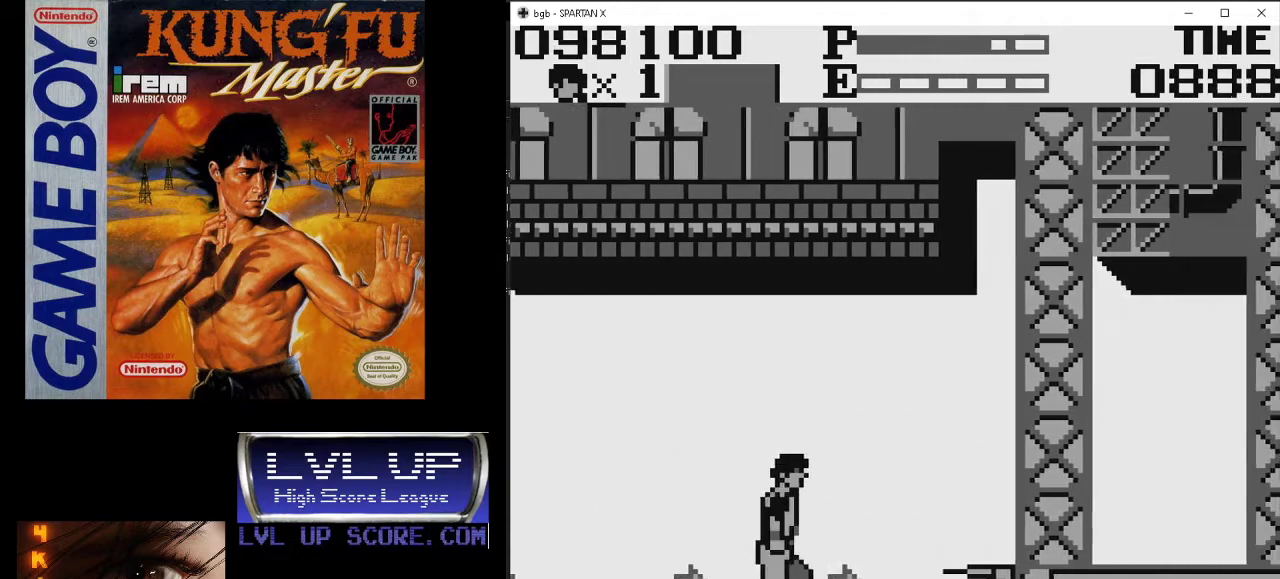
{"buttons": ["DPAD_RIGHT"], "events": [[33, "DPAD_UP", "down"], [500, "DPAD_UP", "up"]]}
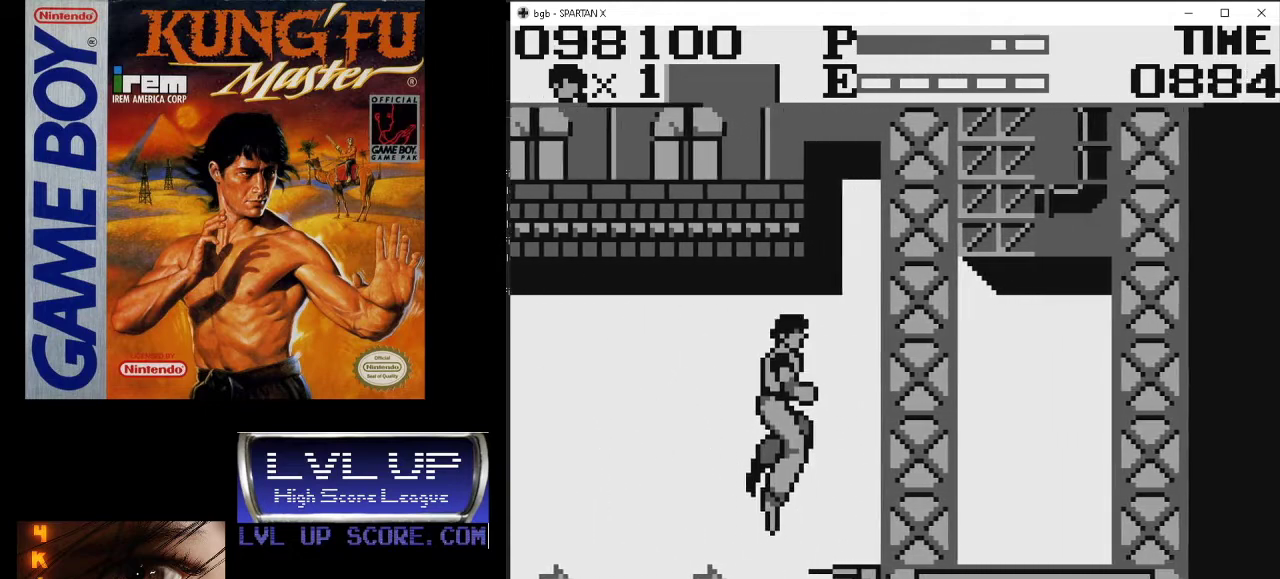
{"buttons": ["DPAD_RIGHT"], "events": []}
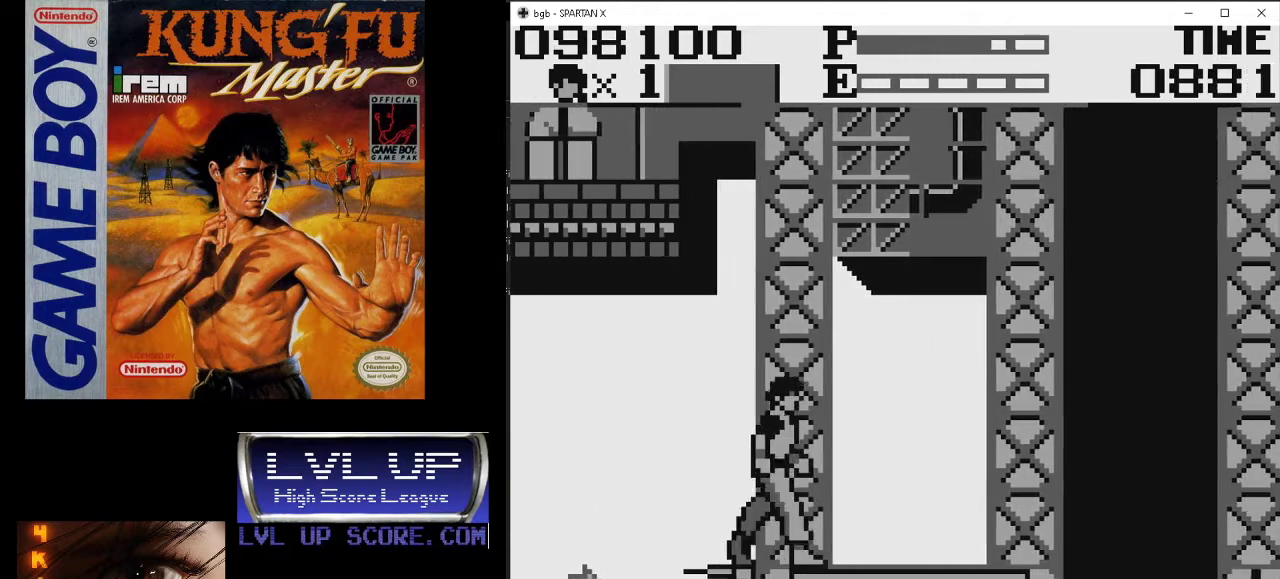
{"buttons": ["DPAD_RIGHT"], "events": []}
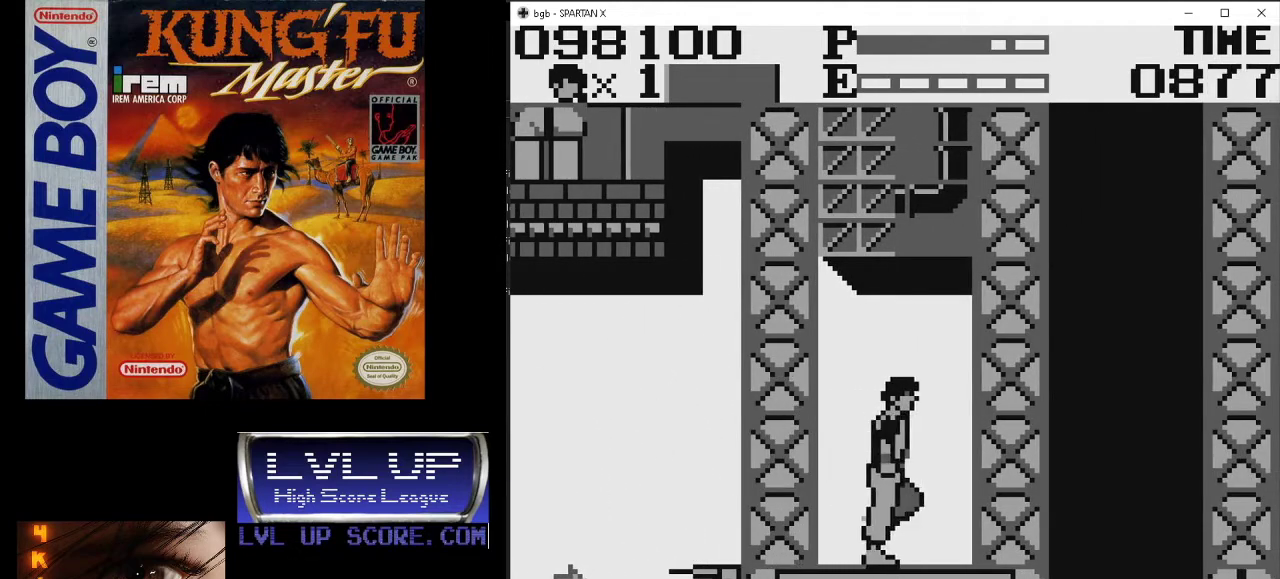
{"buttons": ["DPAD_RIGHT"], "events": []}
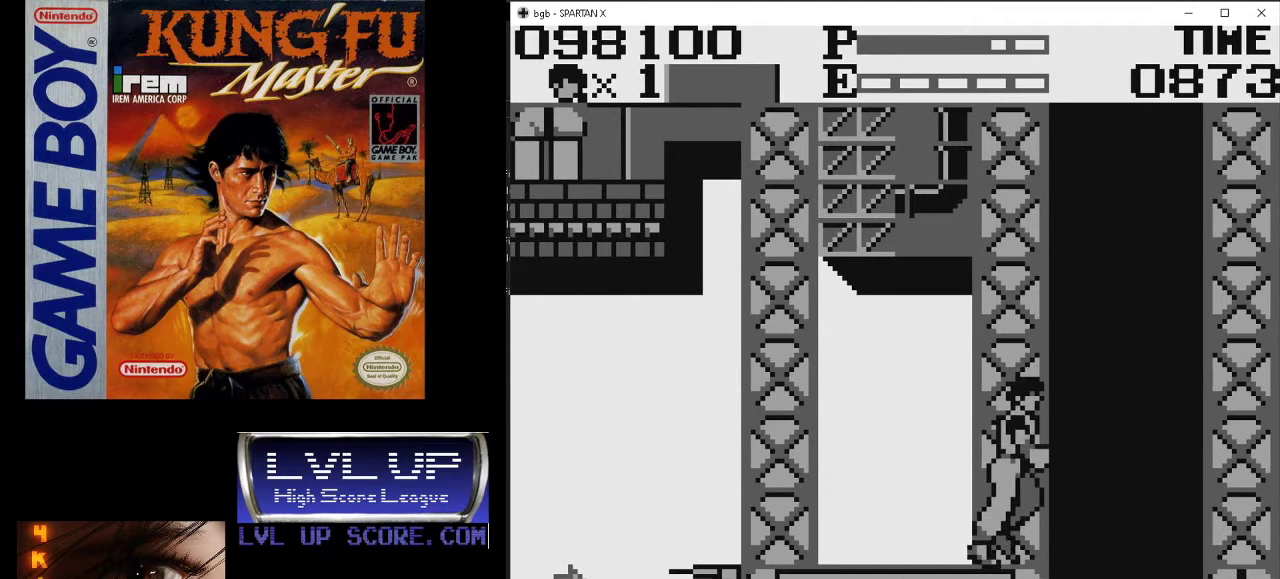
{"buttons": ["DPAD_RIGHT"], "events": []}
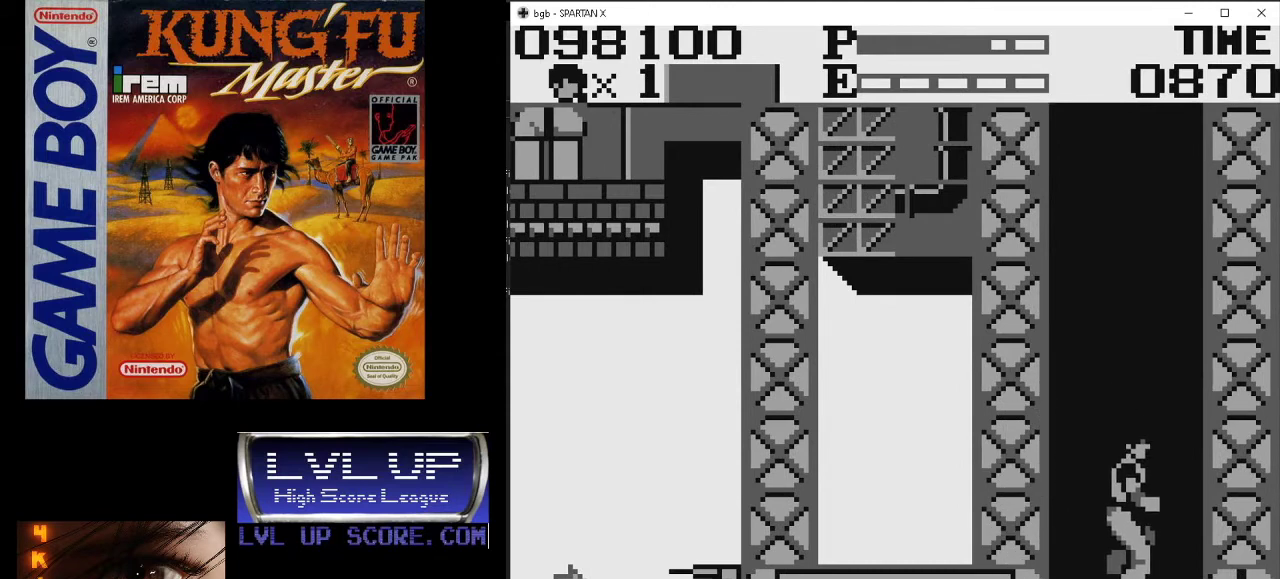
{"buttons": [], "events": [[333, "DPAD_RIGHT", "up"]]}